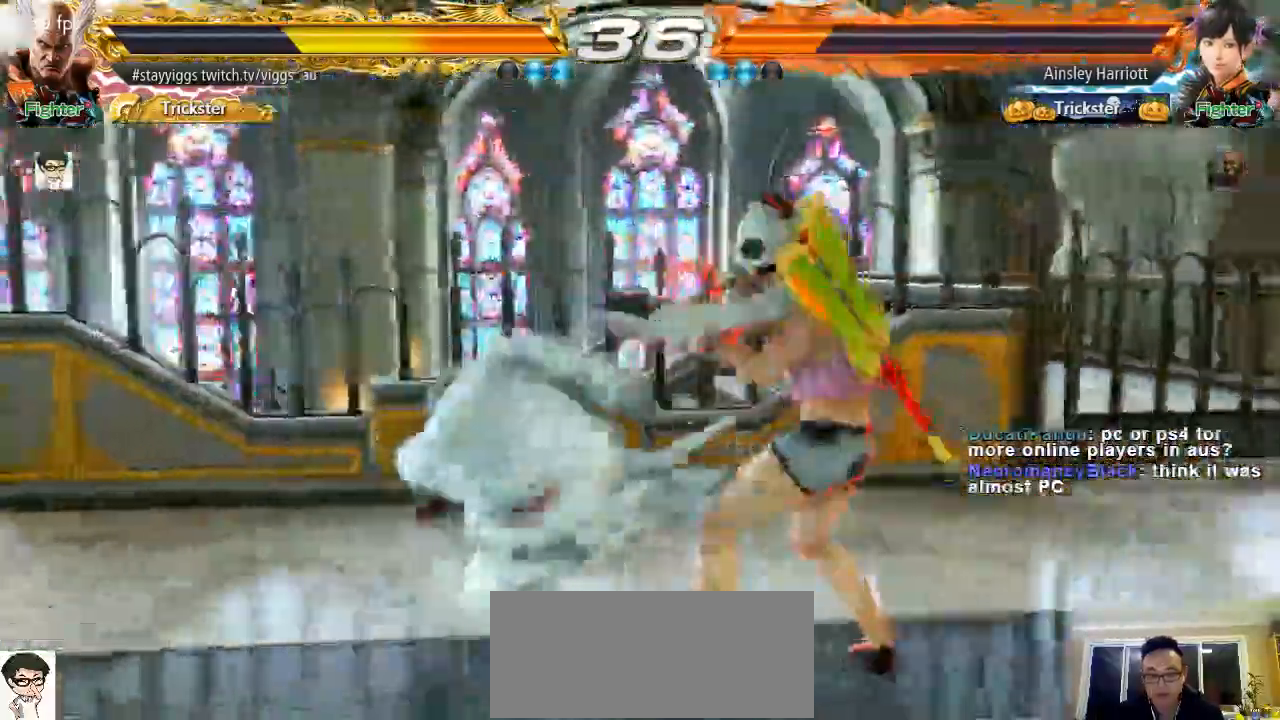
Gameplay with a controller (arcade stick); each line is a JSON object with the inputs held at the frame after it (dt_ms = milliseconds from this image to that frame). "events" lists button and stick changes between this image and that frame as [ms after this image, input, new state], when the widget could be followed in between. Not read: L3 R3 START.
{"dt_ms": 1000, "buttons": ["CIRCLE"], "left_stick": "up-right"}
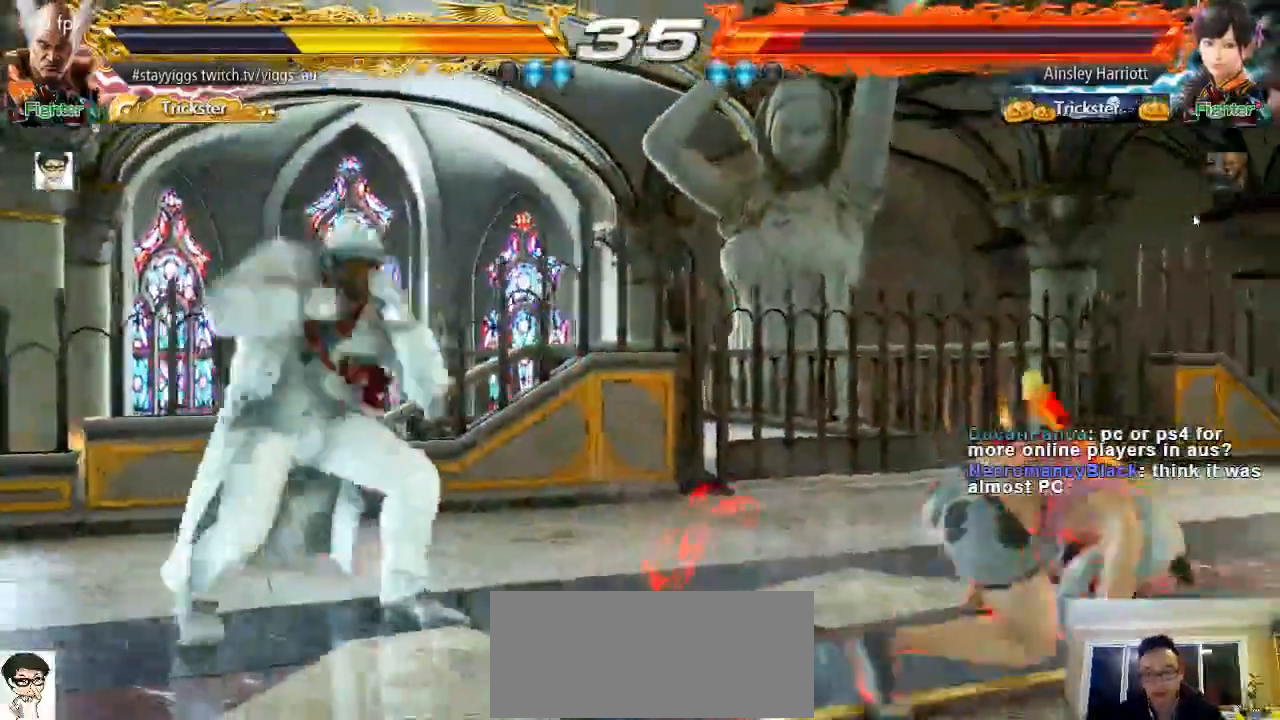
{"dt_ms": 500, "buttons": [], "left_stick": "center", "events": [[17, "CIRCLE", "up"], [67, "left_stick", "center"]]}
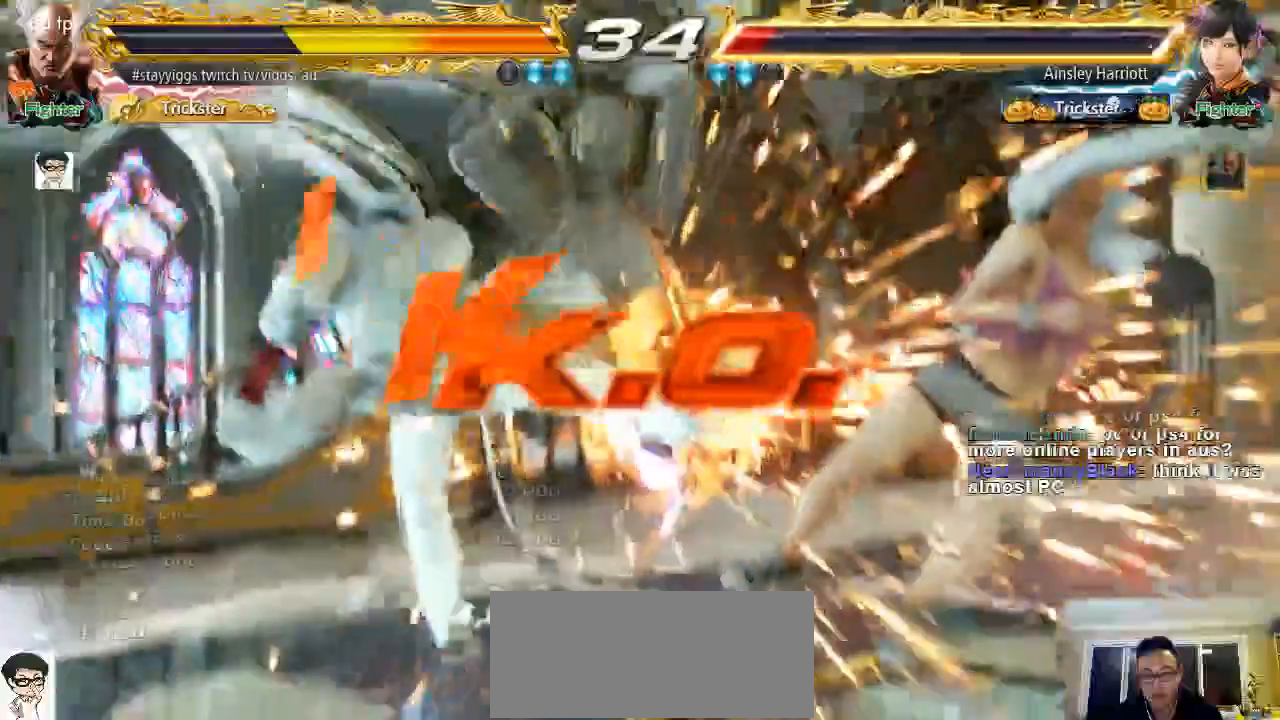
{"dt_ms": 500, "buttons": [], "left_stick": "center"}
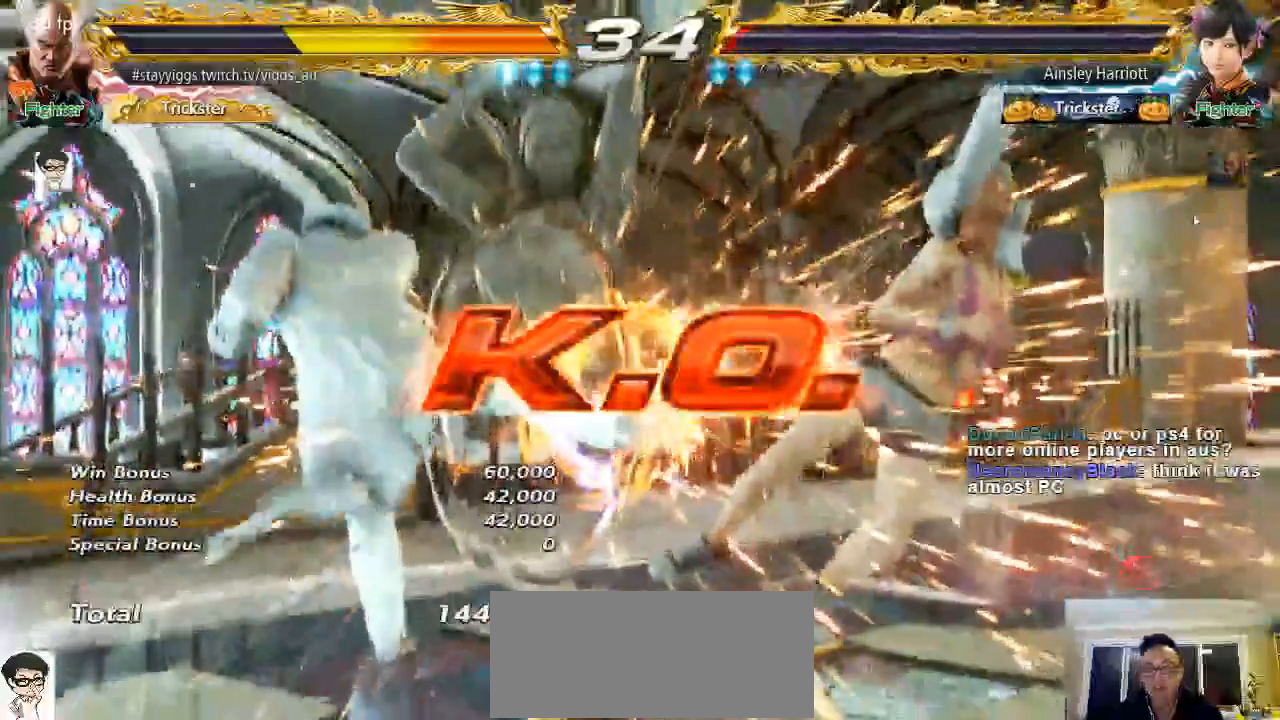
{"dt_ms": 500, "buttons": ["CROSS", "SQUARE"], "left_stick": "center", "events": [[117, "TRIANGLE", "down"], [167, "CROSS", "down"], [167, "SQUARE", "down"], [217, "TRIANGLE", "up"], [350, "SQUARE", "up"], [350, "TRIANGLE", "down"], [417, "SQUARE", "down"], [450, "TRIANGLE", "up"]]}
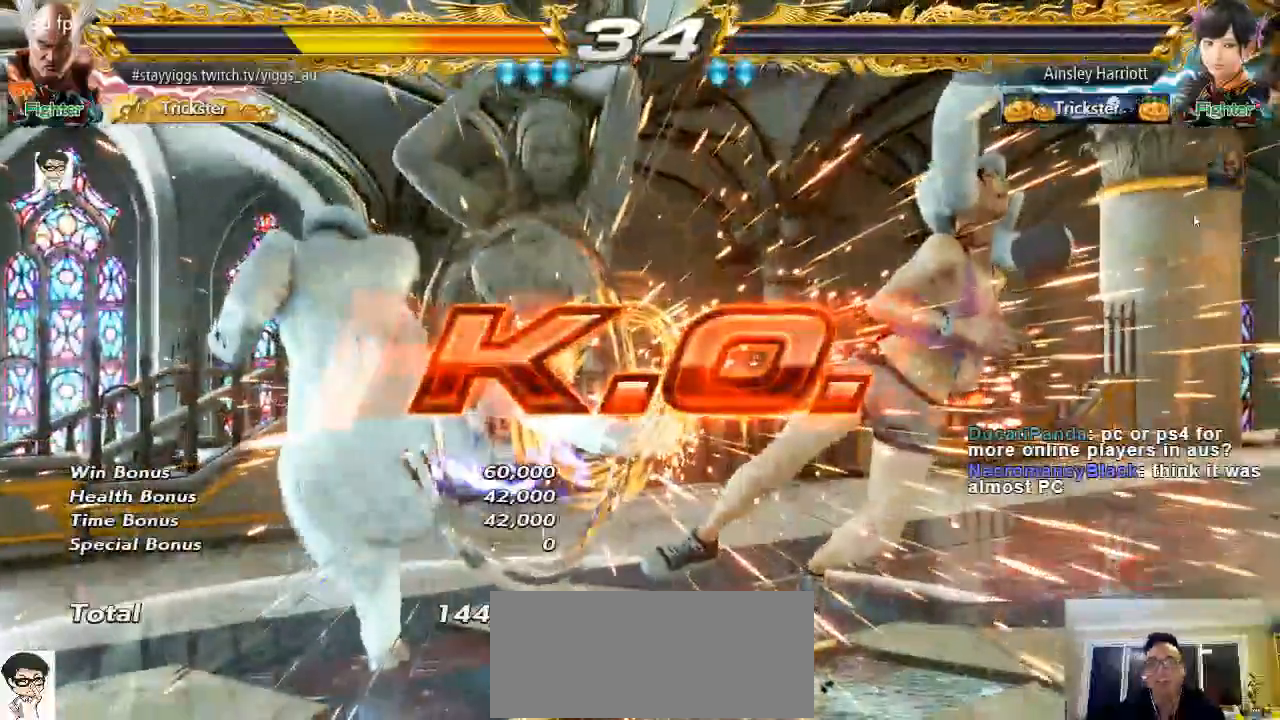
{"dt_ms": 500, "buttons": [], "left_stick": "center", "events": [[67, "CROSS", "up"], [67, "SQUARE", "up"]]}
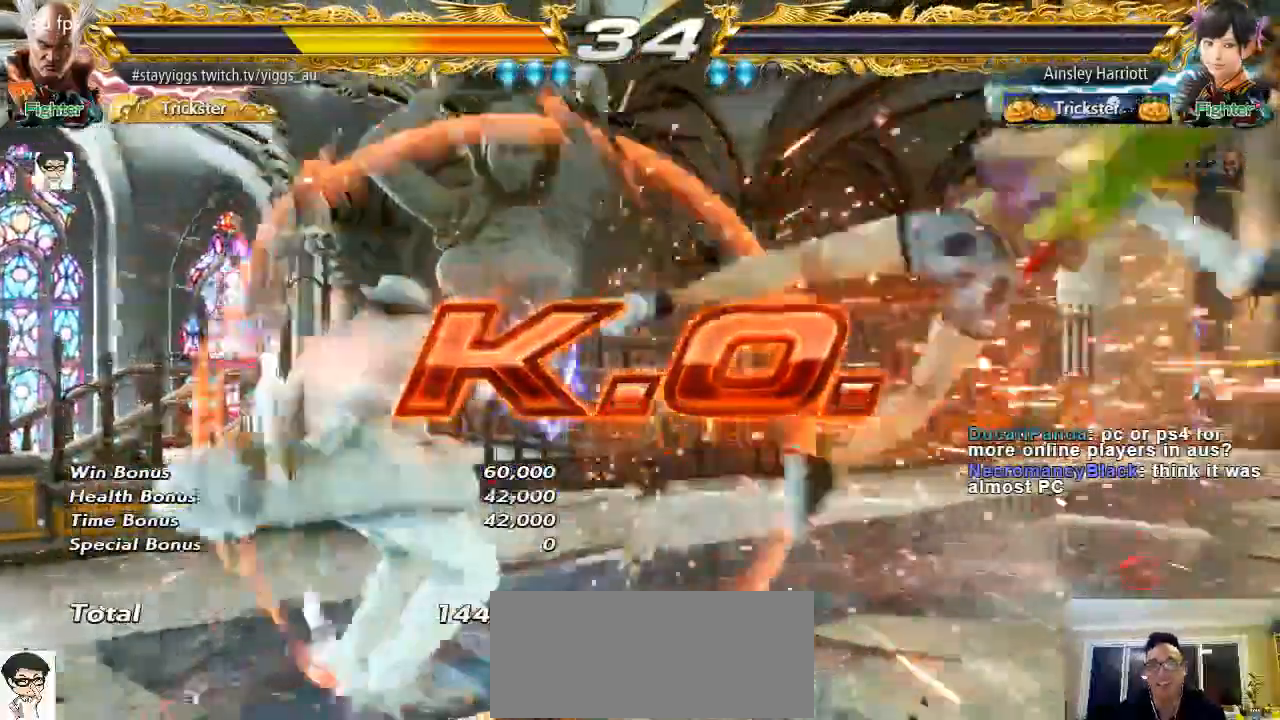
{"dt_ms": 500, "buttons": [], "left_stick": "down", "events": [[267, "left_stick", "right"], [400, "left_stick", "down"]]}